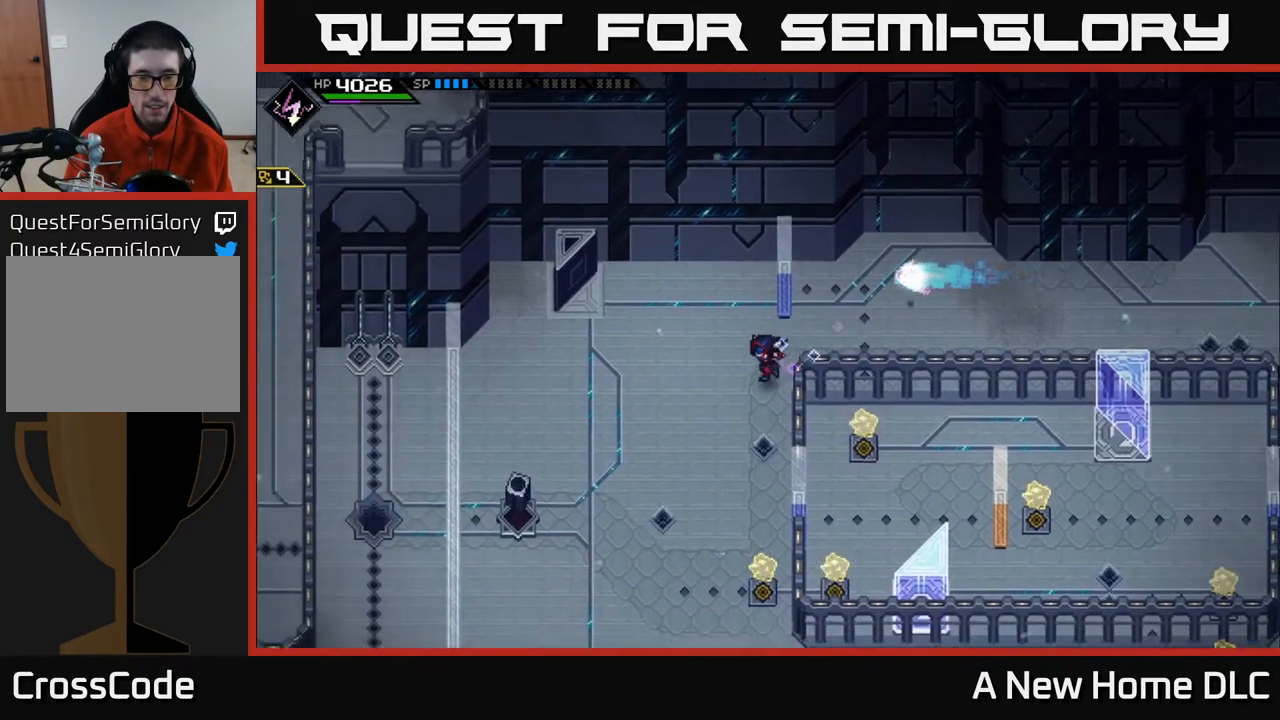
Gameplay with a controller (Xbox layout); each line is a JSON object with the inputs held at the frame after it. "events" lists button and stick changes between this image and that frame as [ms after this image, input, new state], when the widget could be followed in between.
{"buttons": [], "left_stick": "down", "right_stick": "center", "events": [[483, "left_stick", "down"]]}
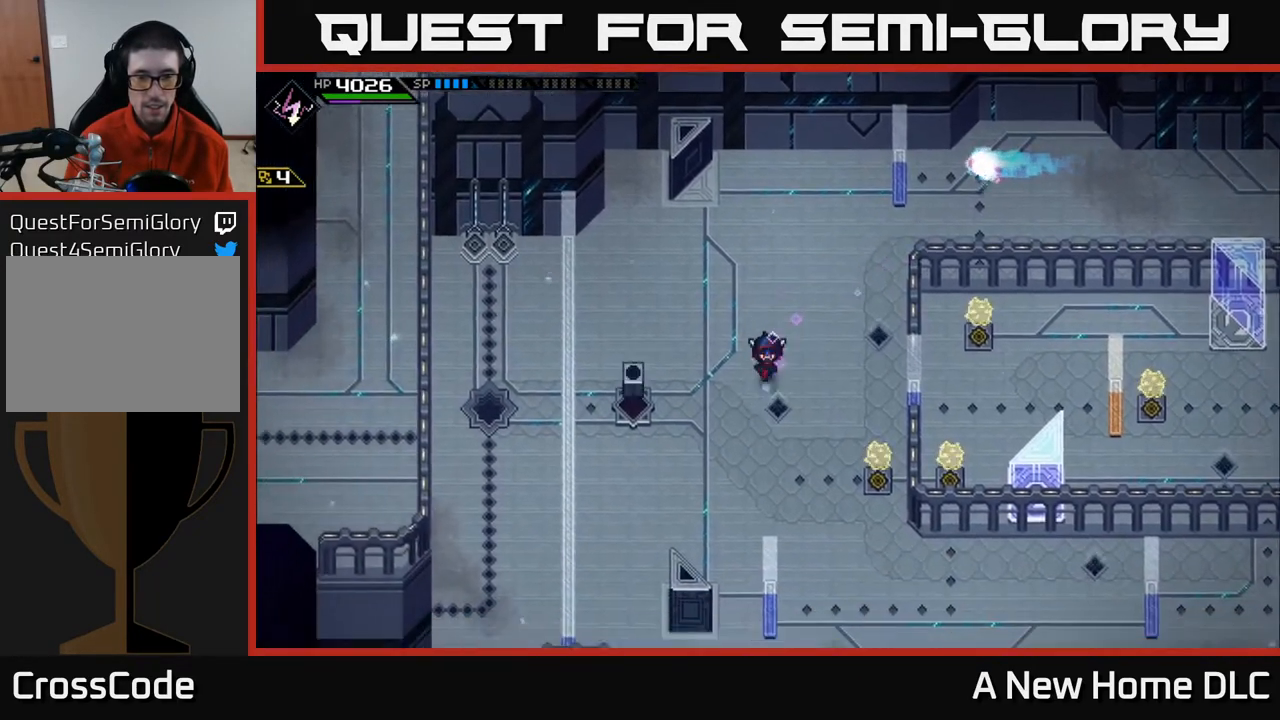
{"buttons": [], "left_stick": "down", "right_stick": "center", "events": []}
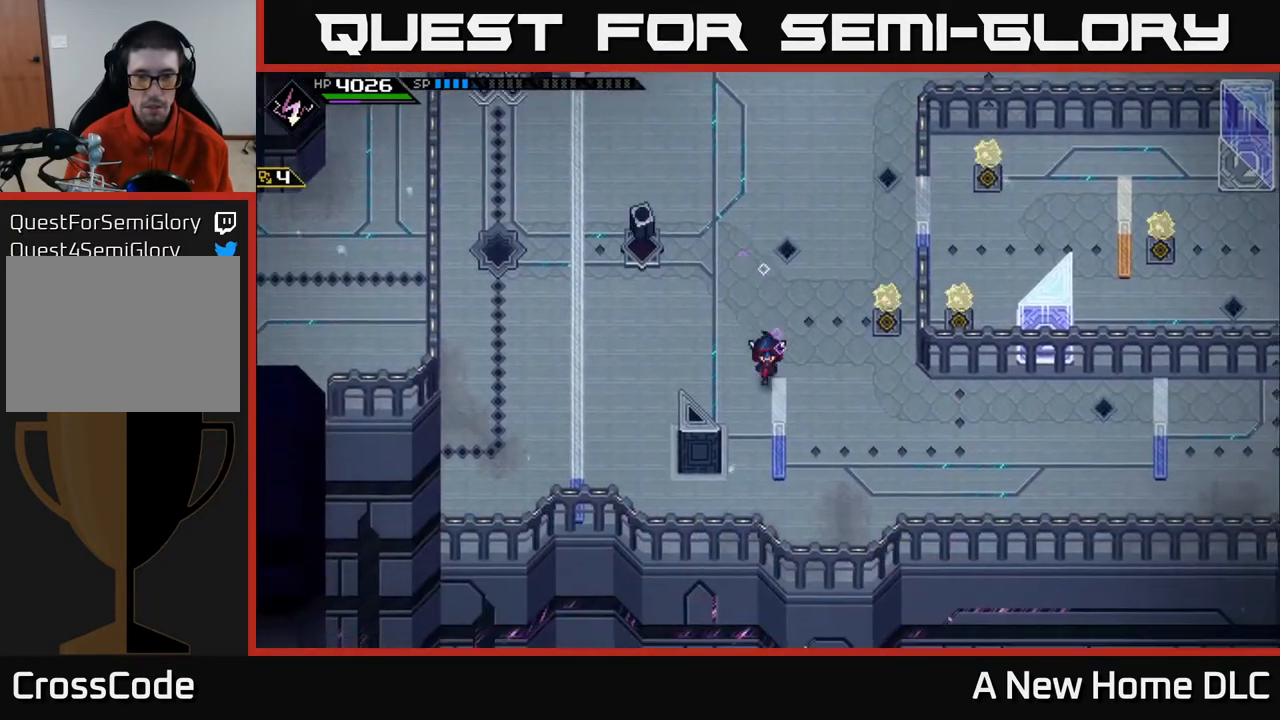
{"buttons": [], "left_stick": "right", "right_stick": "center", "events": [[33, "left_stick", "down-right"], [167, "left_stick", "right"]]}
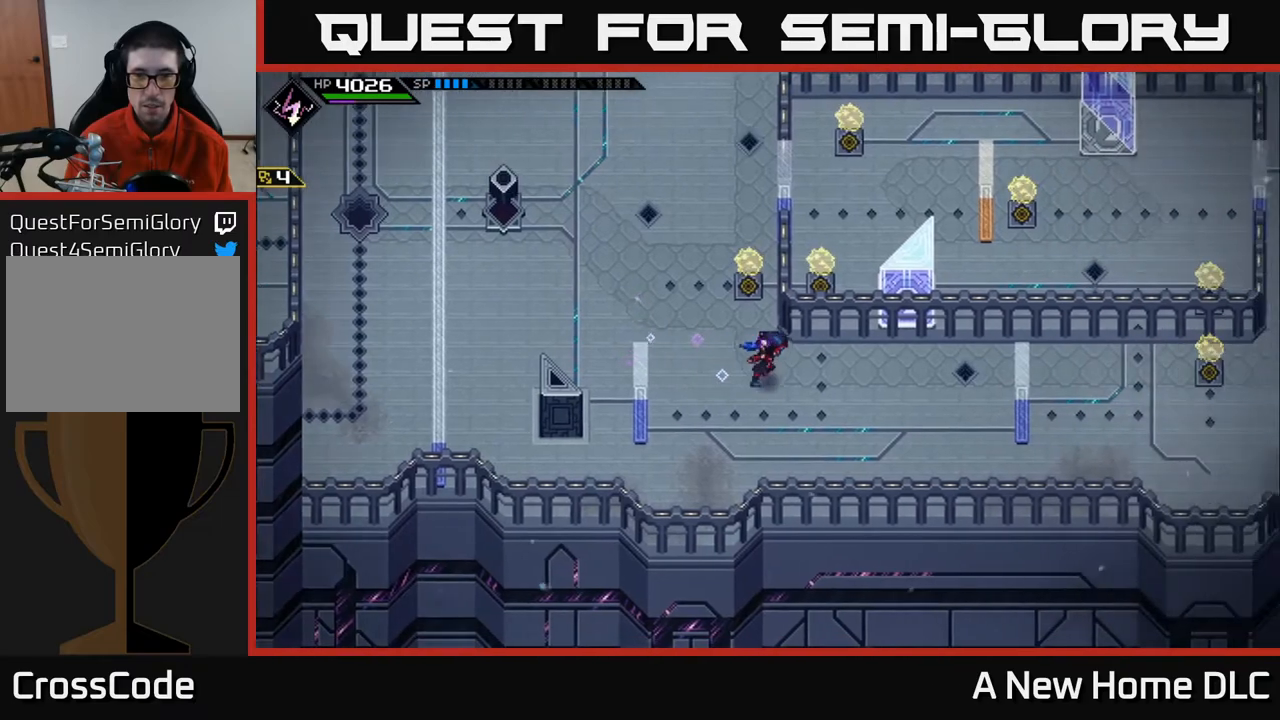
{"buttons": [], "left_stick": "right", "right_stick": "center", "events": []}
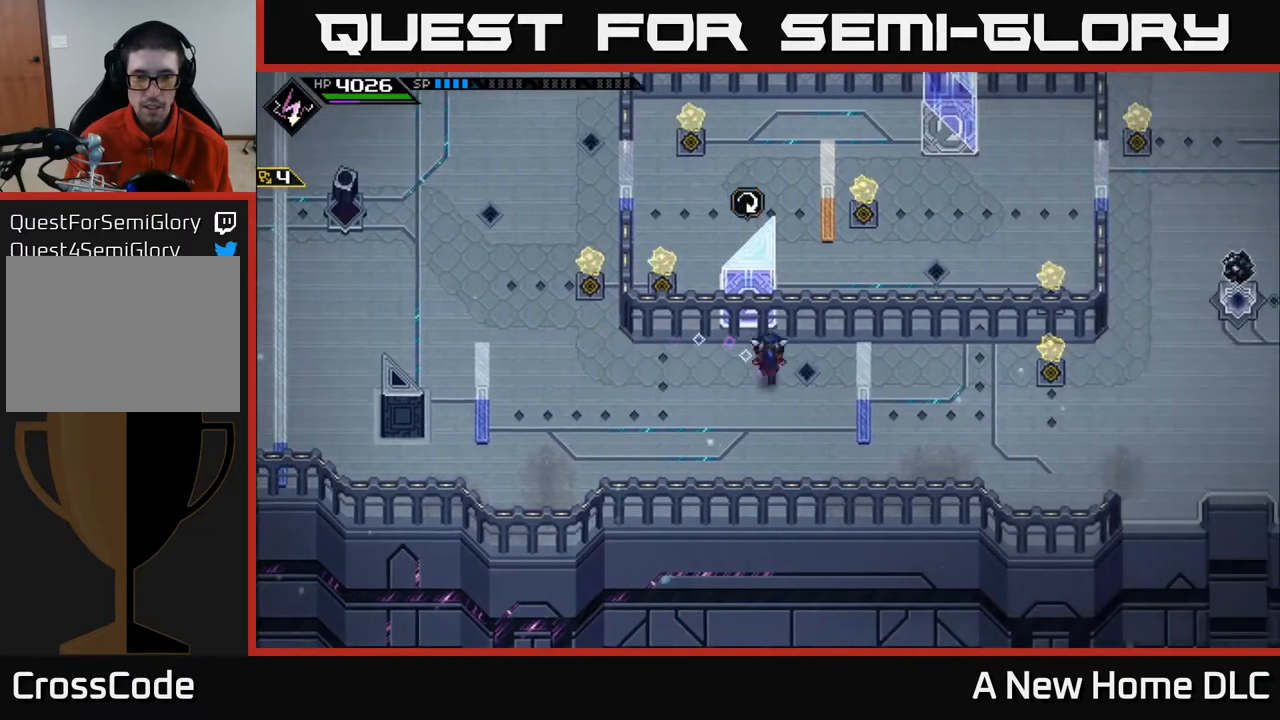
{"buttons": [], "left_stick": "center", "right_stick": "center", "events": [[33, "left_stick", "up-left"], [200, "left_stick", "center"]]}
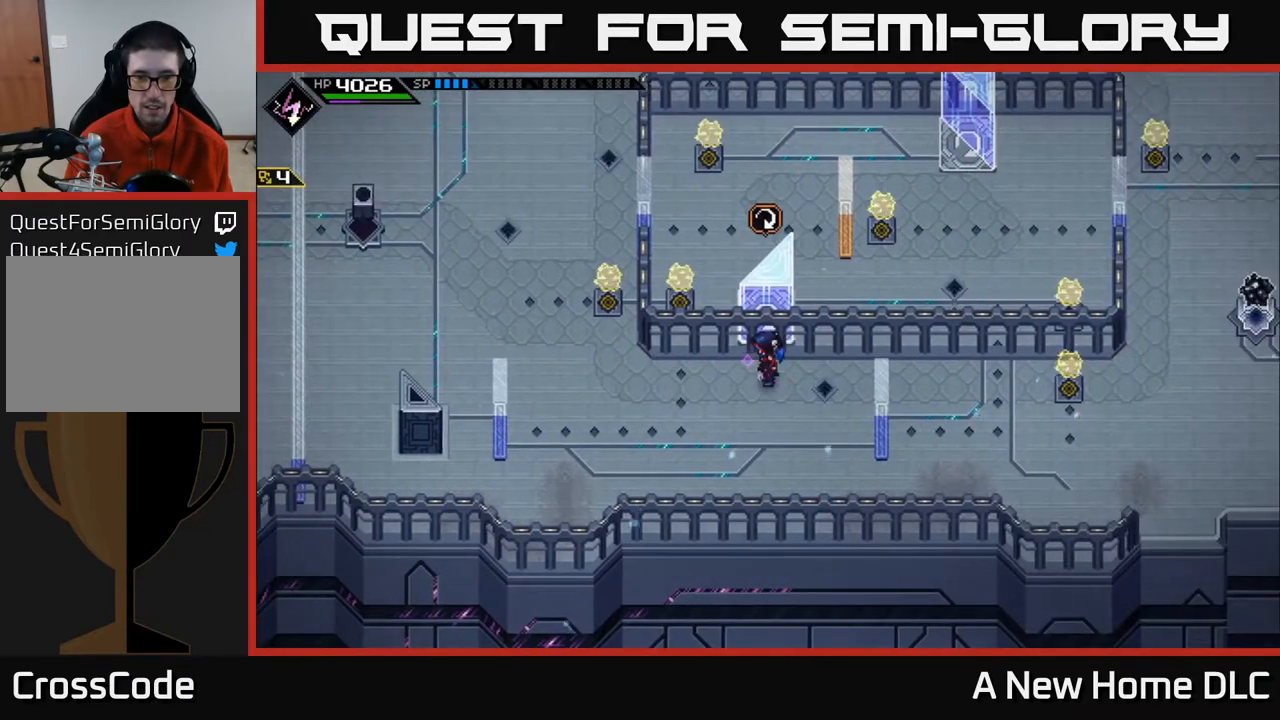
{"buttons": [], "left_stick": "down-right", "right_stick": "center", "events": [[17, "left_stick", "right"], [183, "left_stick", "up-right"], [350, "left_stick", "right"], [483, "left_stick", "down-right"]]}
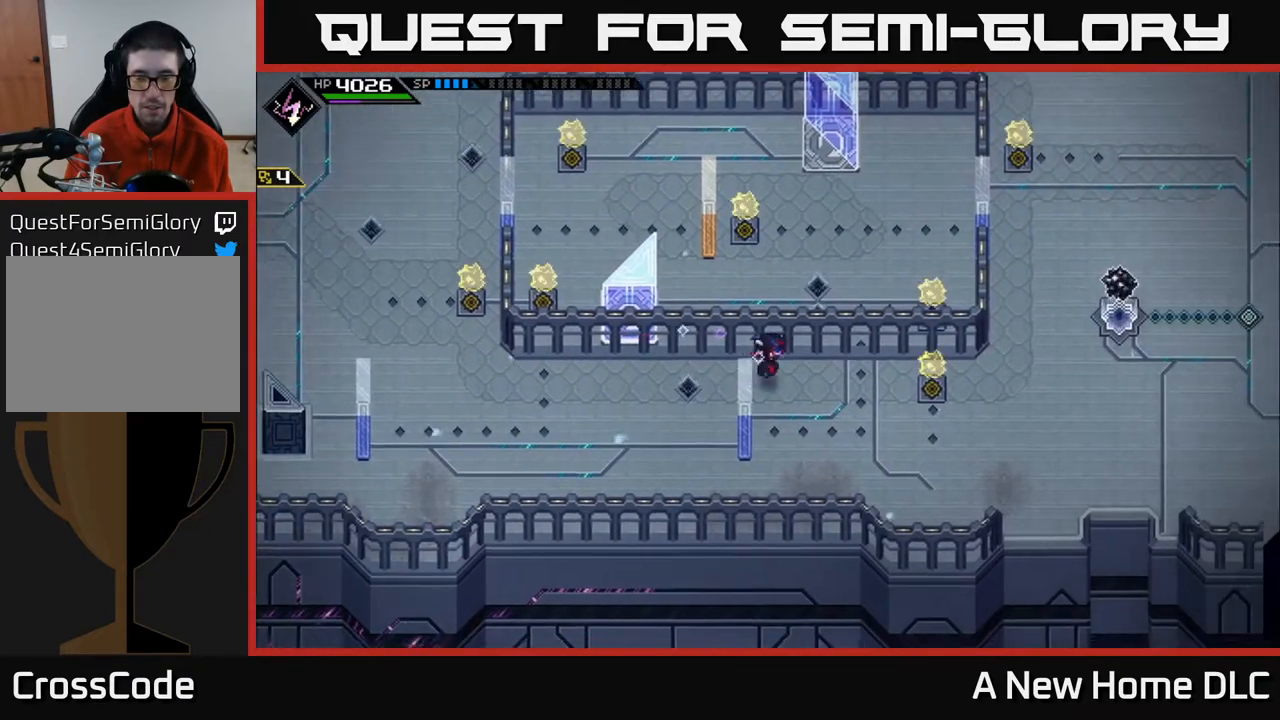
{"buttons": [], "left_stick": "right", "right_stick": "center", "events": [[183, "left_stick", "right"]]}
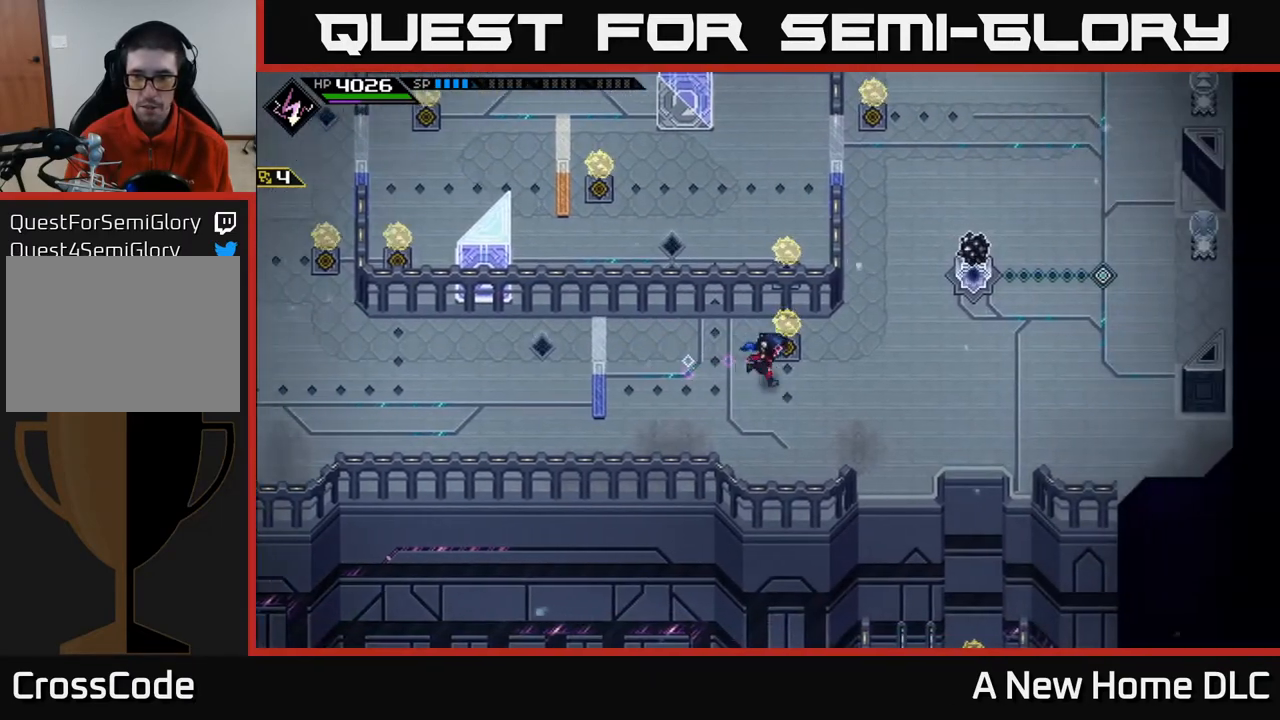
{"buttons": [], "left_stick": "right", "right_stick": "center", "events": []}
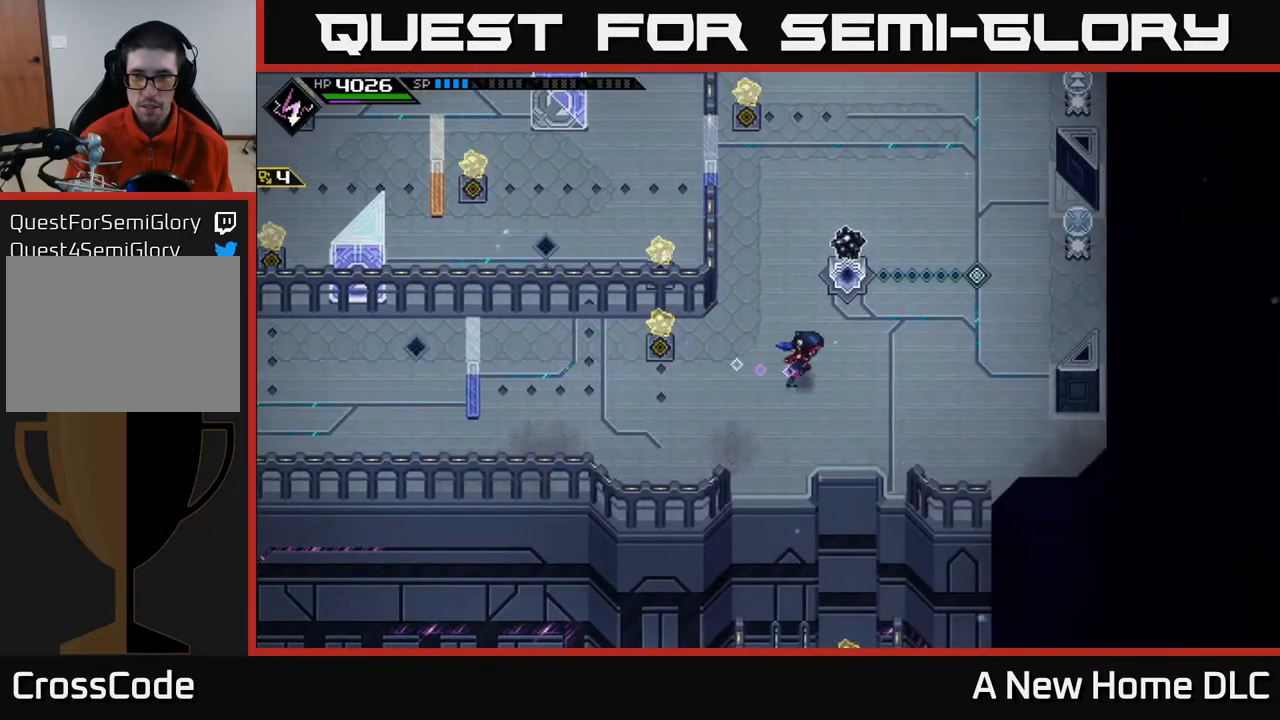
{"buttons": [], "left_stick": "right", "right_stick": "center", "events": []}
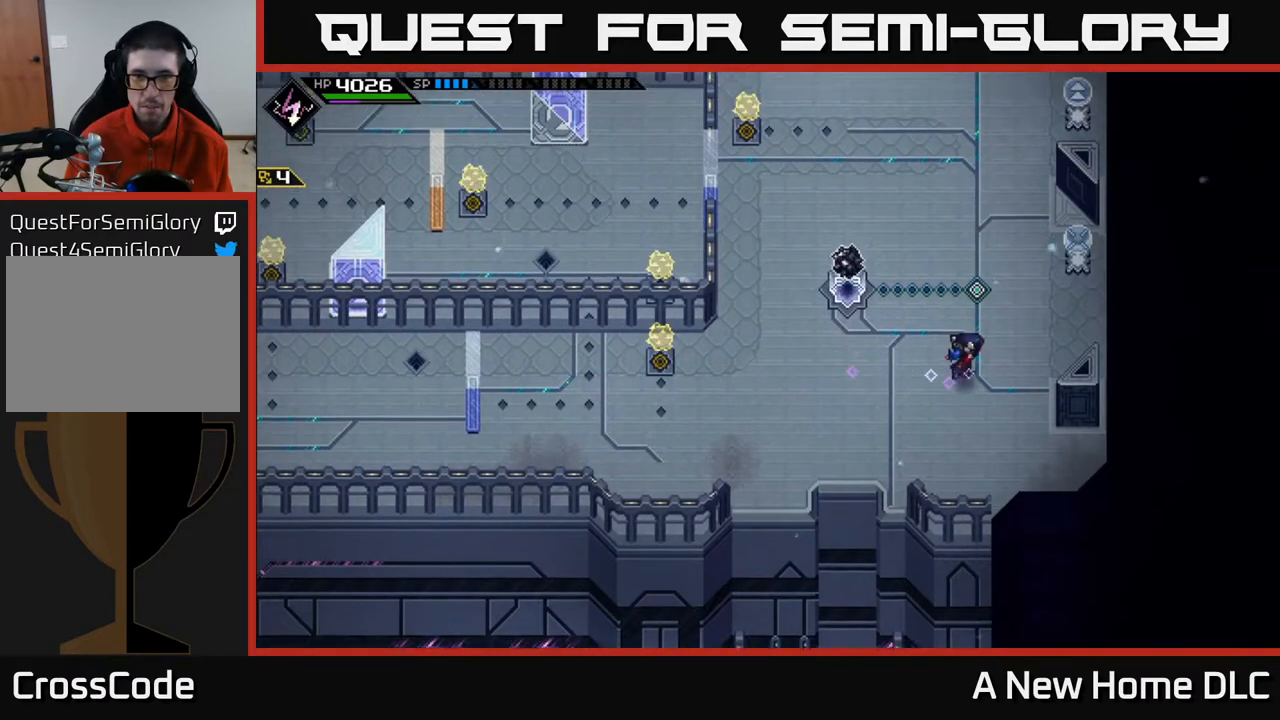
{"buttons": [], "left_stick": "up", "right_stick": "center", "events": [[33, "left_stick", "up-right"], [267, "left_stick", "up"]]}
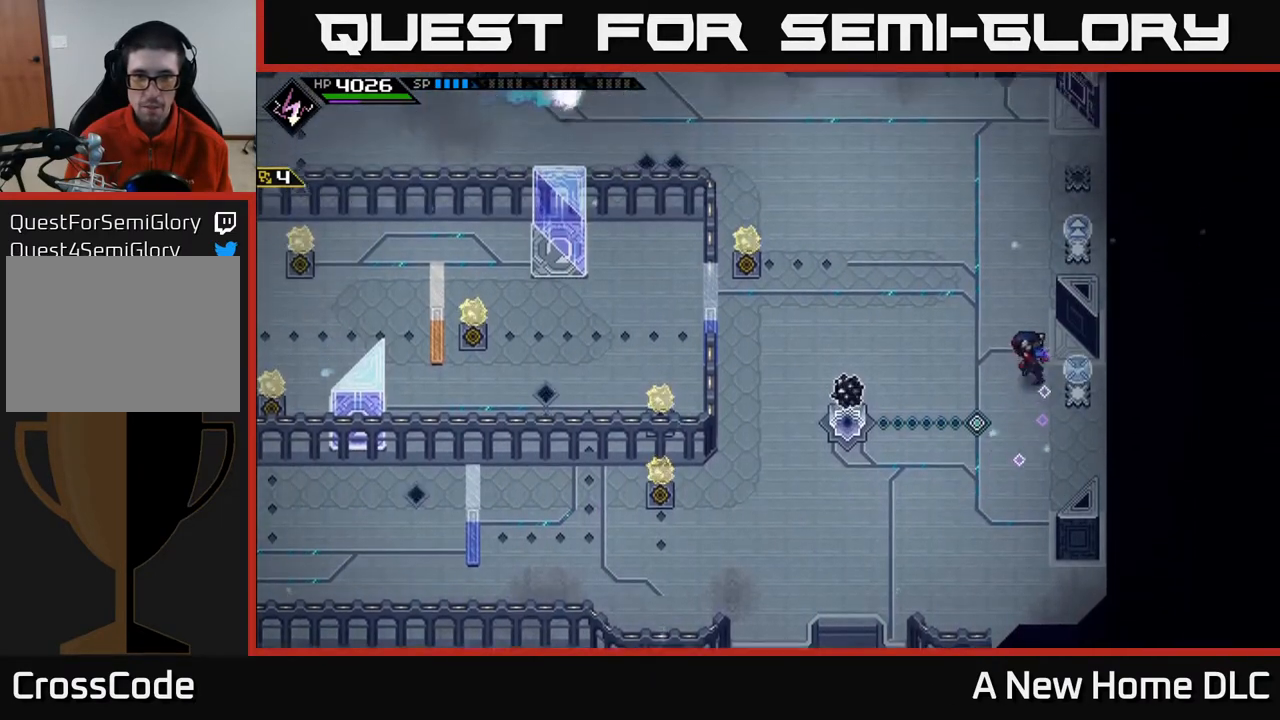
{"buttons": [], "left_stick": "left", "right_stick": "center", "events": [[83, "left_stick", "left"]]}
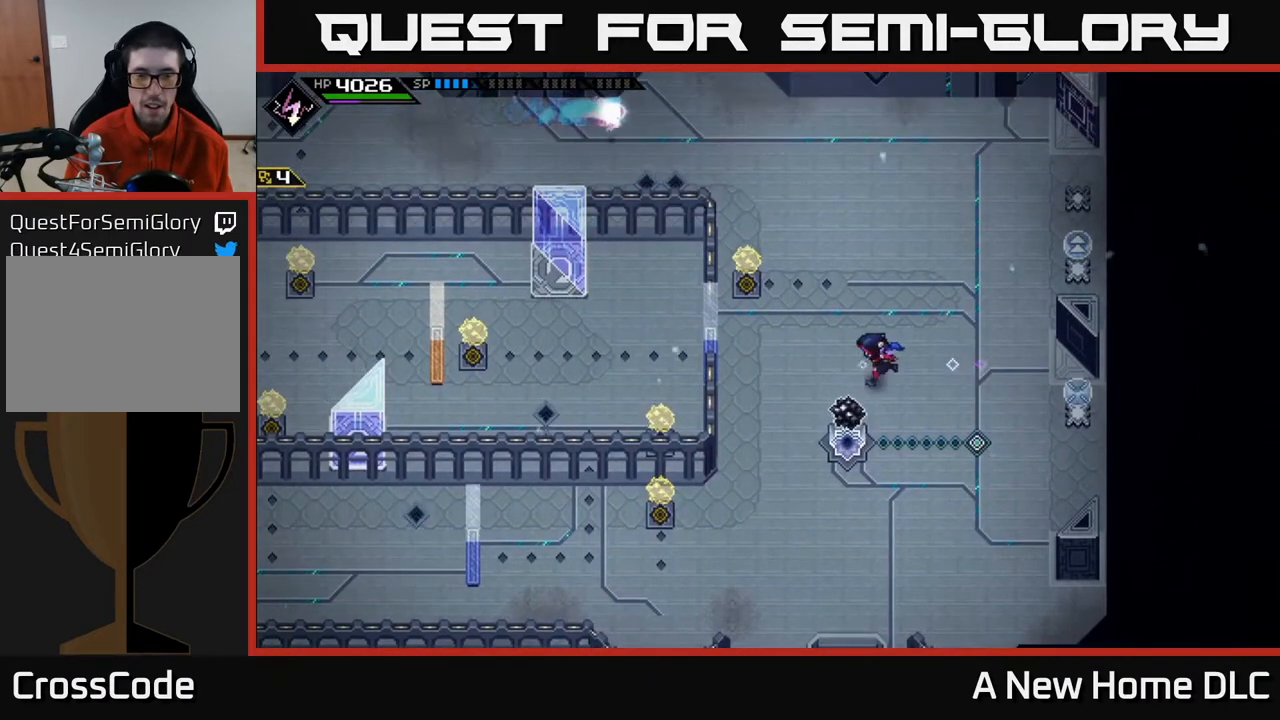
{"buttons": [], "left_stick": "down-left", "right_stick": "center", "events": [[333, "left_stick", "down-left"]]}
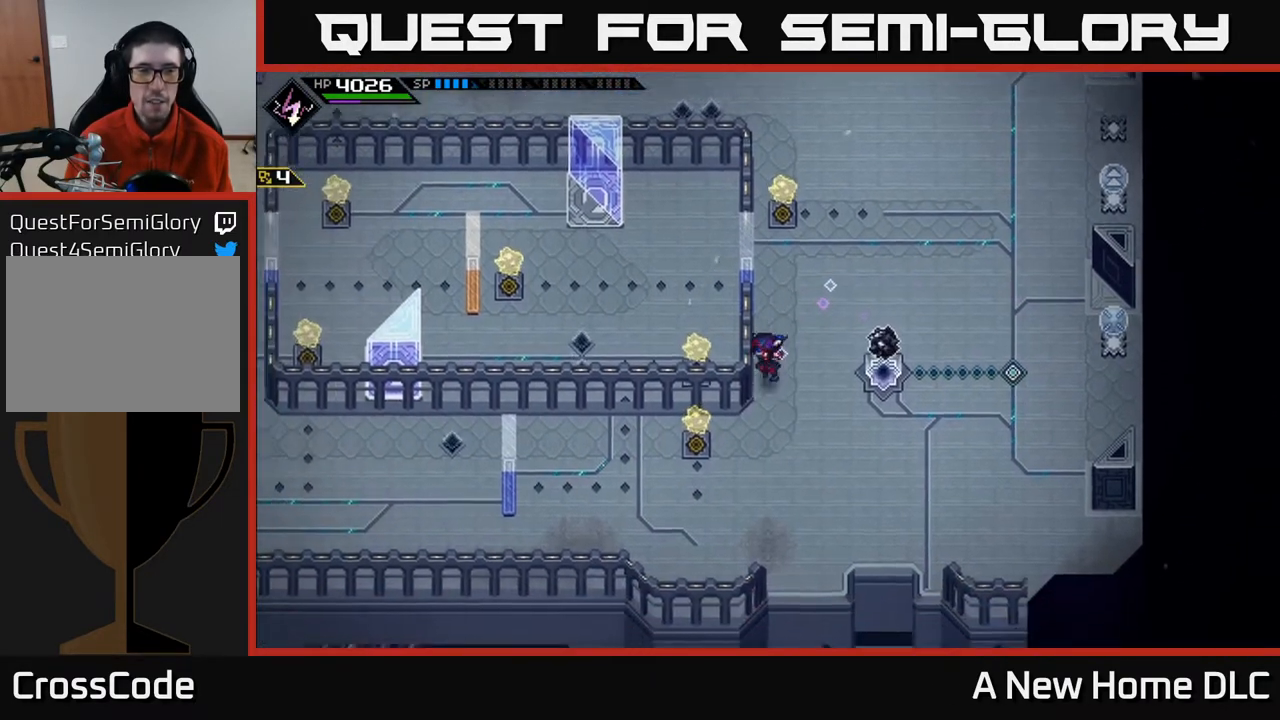
{"buttons": [], "left_stick": "left", "right_stick": "center", "events": [[300, "left_stick", "left"]]}
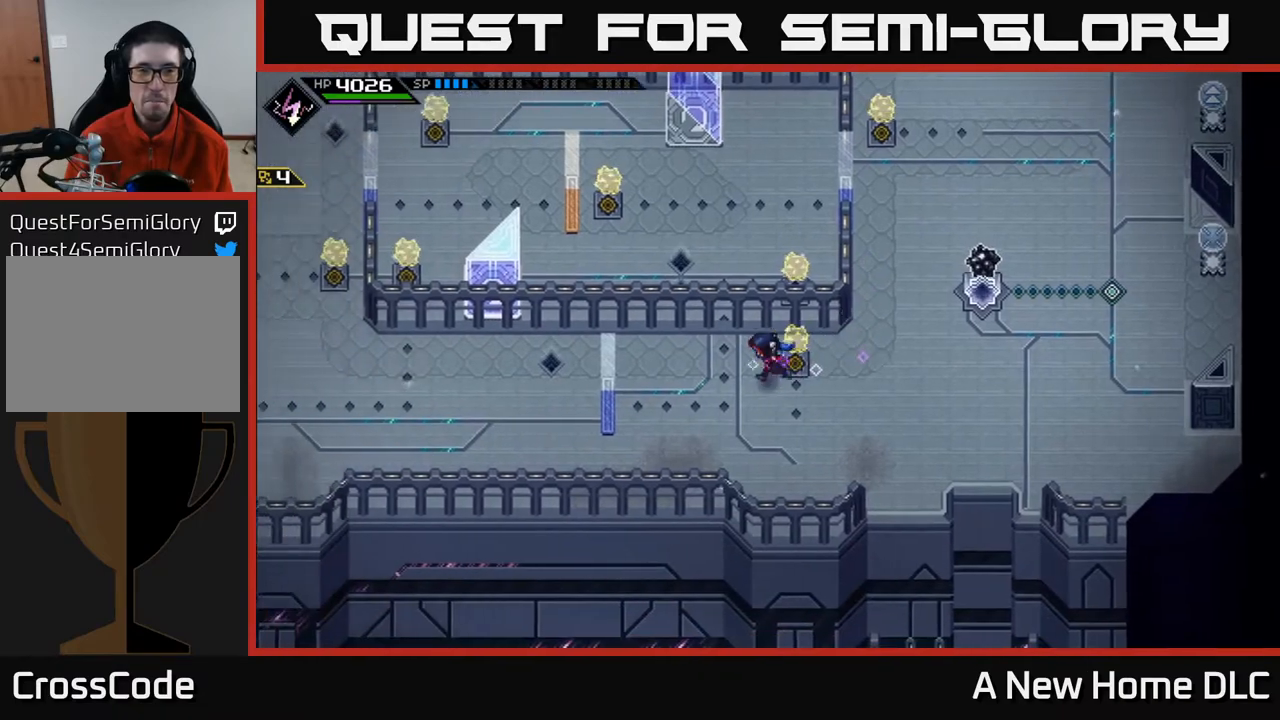
{"buttons": [], "left_stick": "left", "right_stick": "center", "events": [[117, "left_stick", "up-left"], [283, "left_stick", "left"]]}
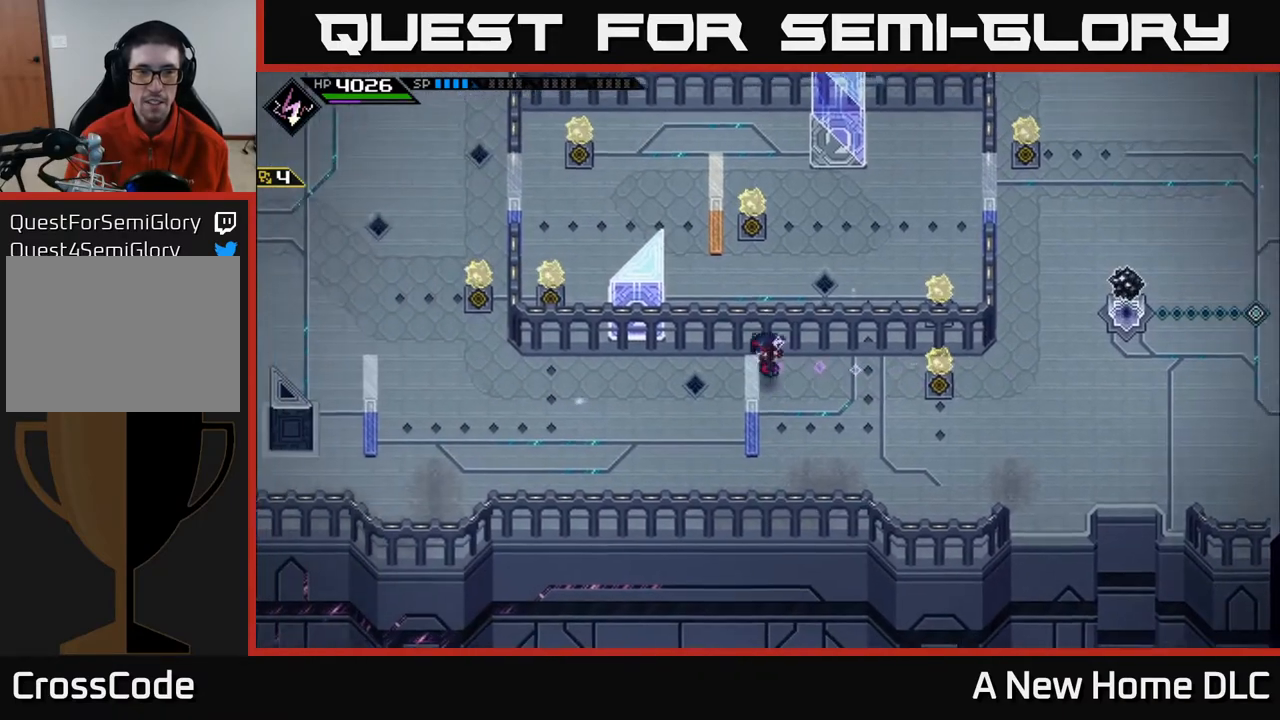
{"buttons": [], "left_stick": "left", "right_stick": "center", "events": []}
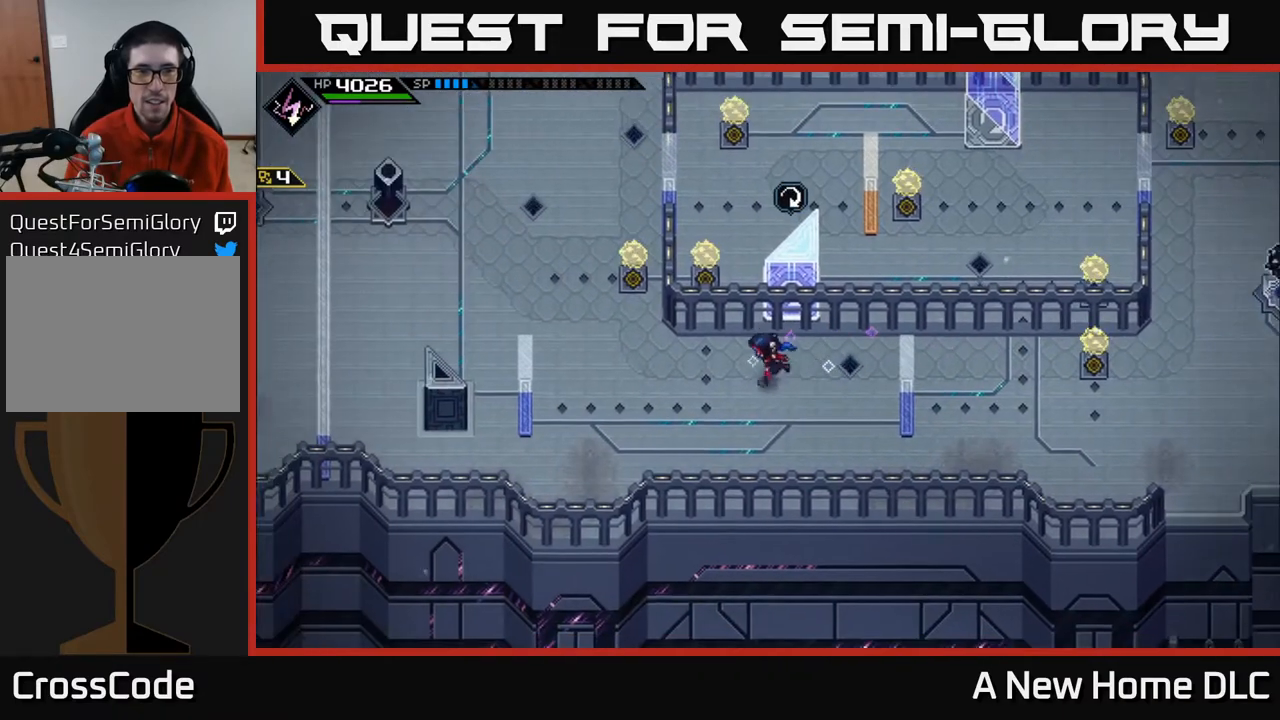
{"buttons": [], "left_stick": "up-left", "right_stick": "center", "events": [[283, "left_stick", "up-left"]]}
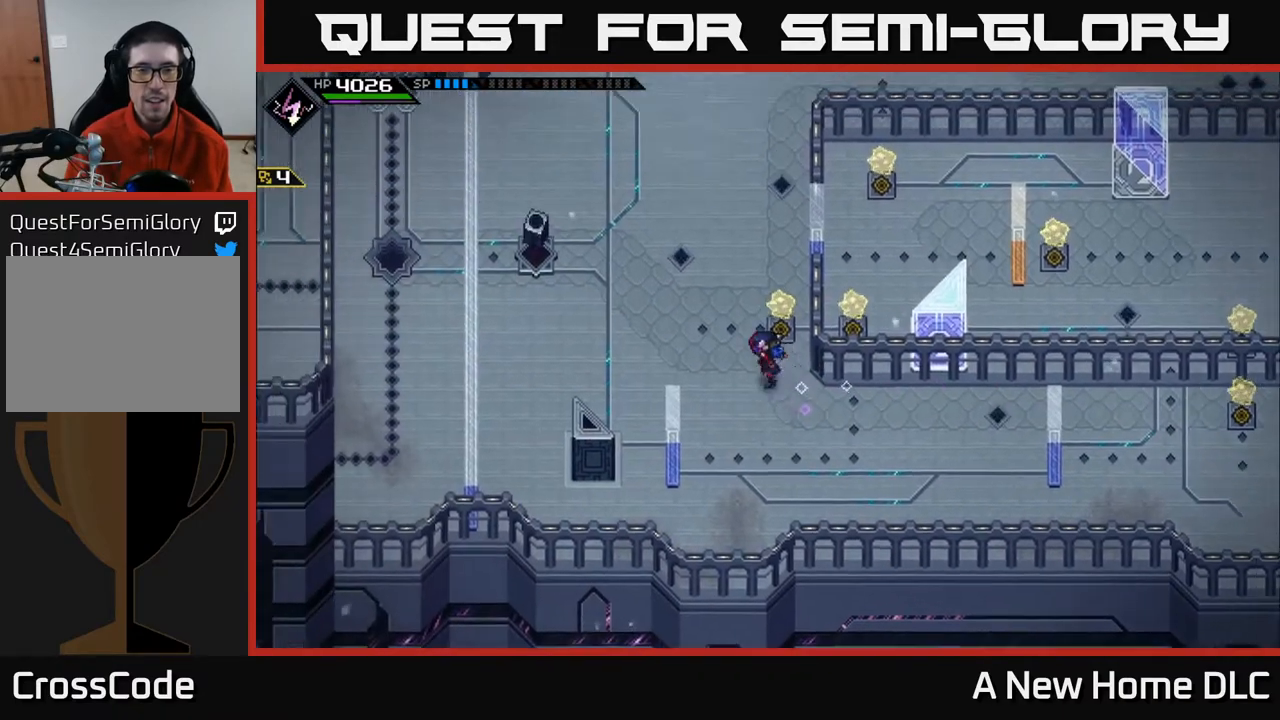
{"buttons": [], "left_stick": "center", "right_stick": "center", "events": [[100, "left_stick", "up"], [483, "left_stick", "center"]]}
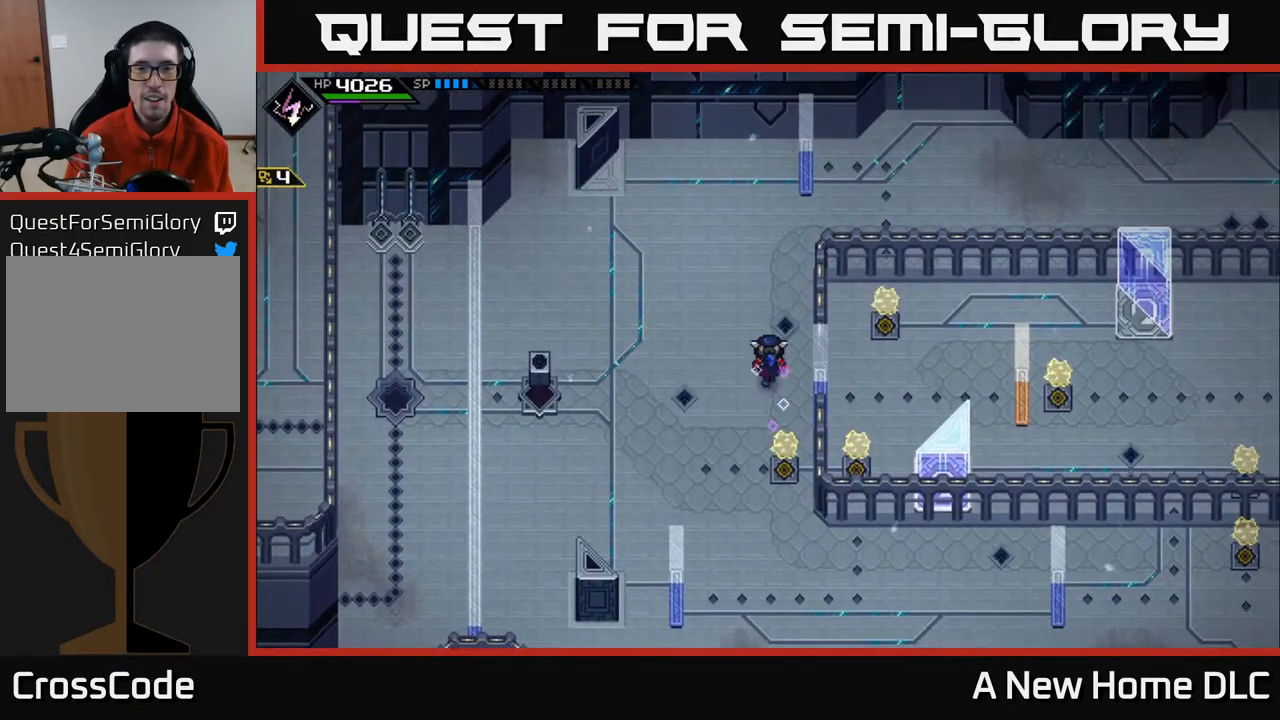
{"buttons": [], "left_stick": "up", "right_stick": "center", "events": [[250, "left_stick", "up"]]}
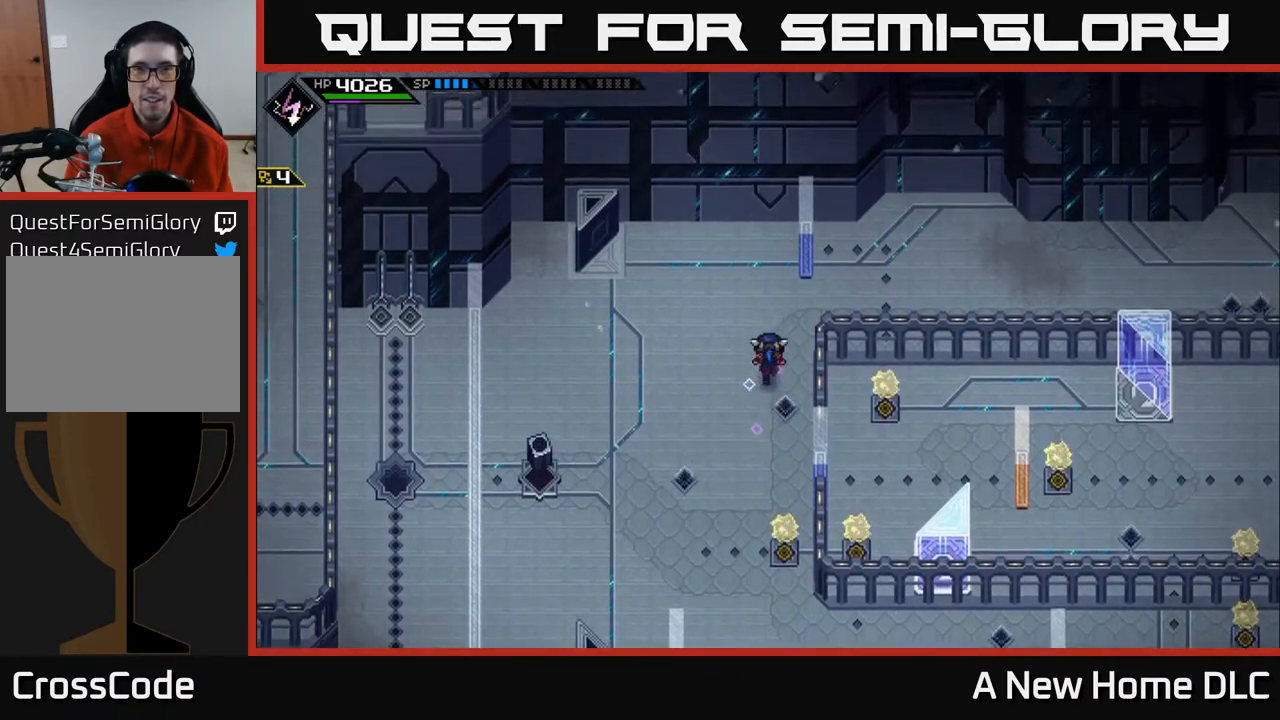
{"buttons": [], "left_stick": "right", "right_stick": "center", "events": [[50, "left_stick", "up-right"], [167, "left_stick", "right"]]}
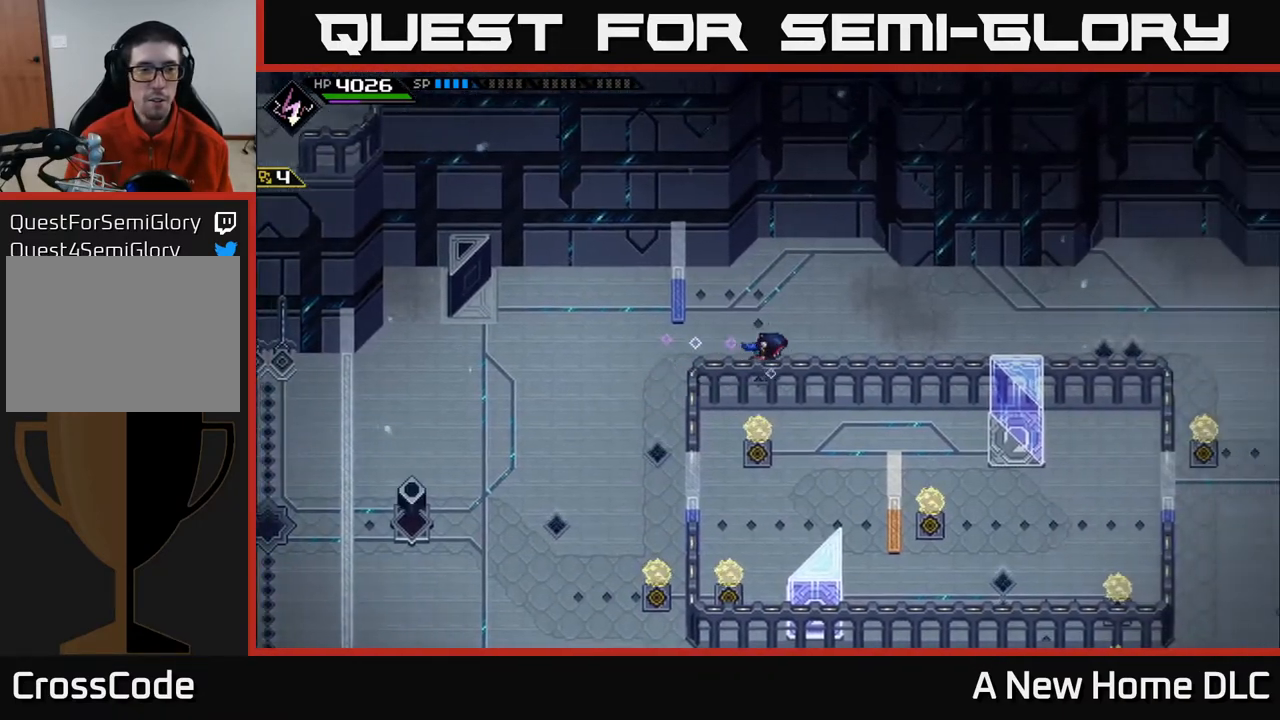
{"buttons": [], "left_stick": "right", "right_stick": "center", "events": []}
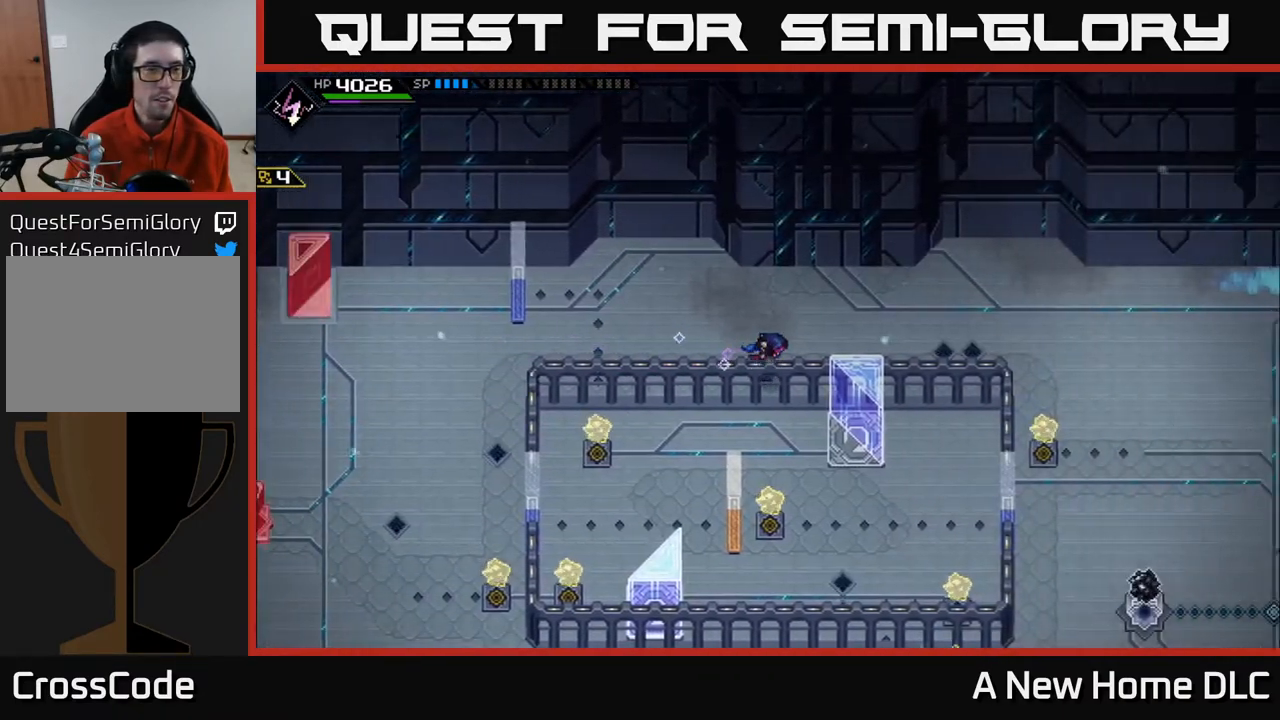
{"buttons": [], "left_stick": "right", "right_stick": "center", "events": []}
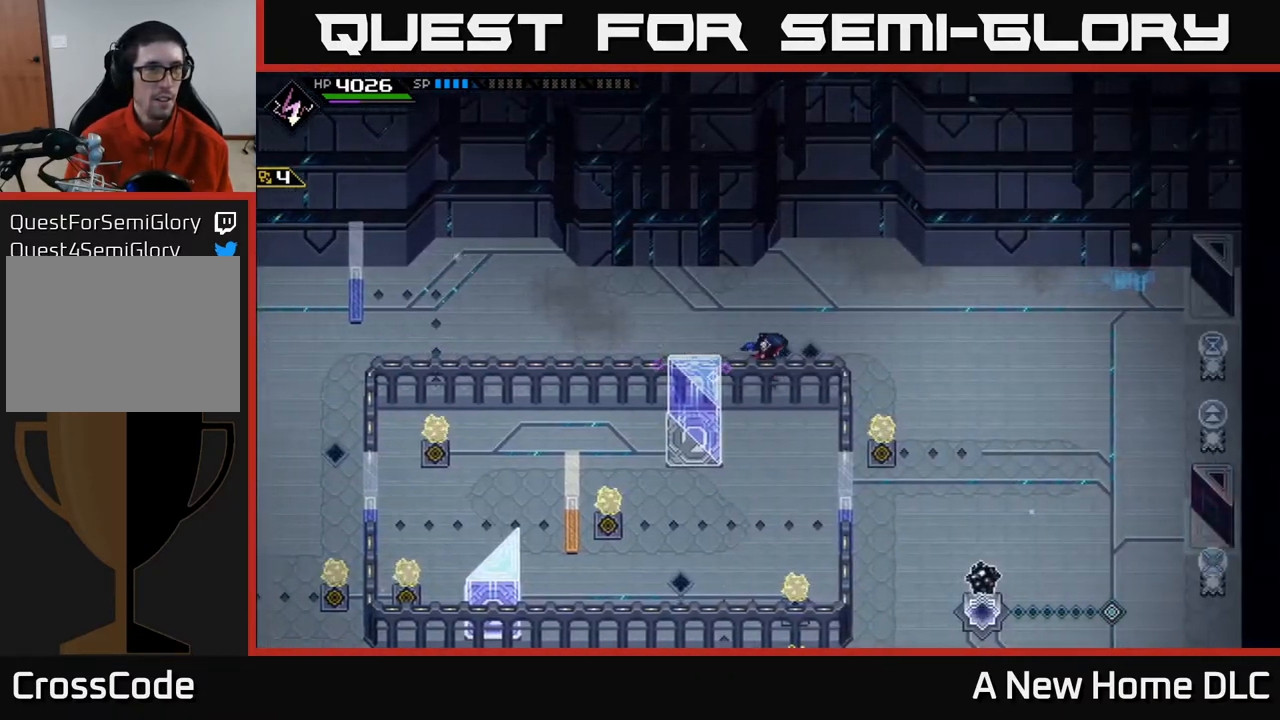
{"buttons": [], "left_stick": "down-right", "right_stick": "center", "events": [[283, "left_stick", "down-right"]]}
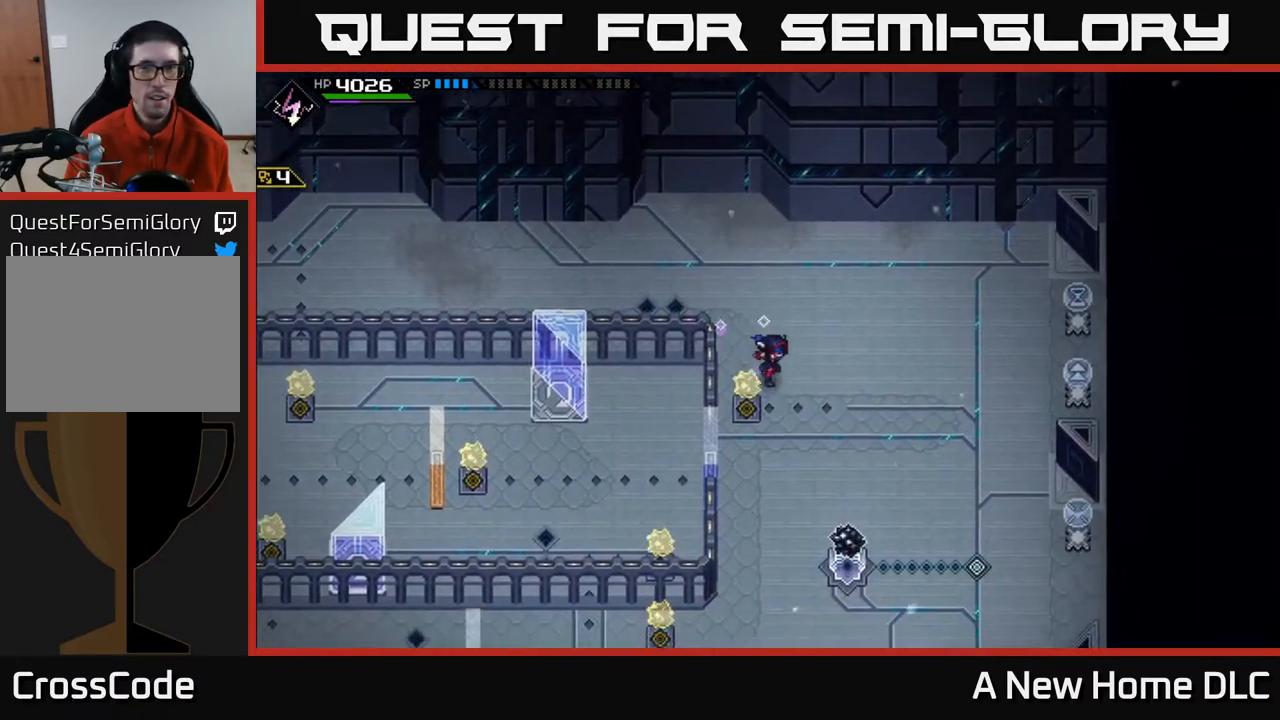
{"buttons": [], "left_stick": "center", "right_stick": "center", "events": [[33, "left_stick", "down"], [317, "left_stick", "center"]]}
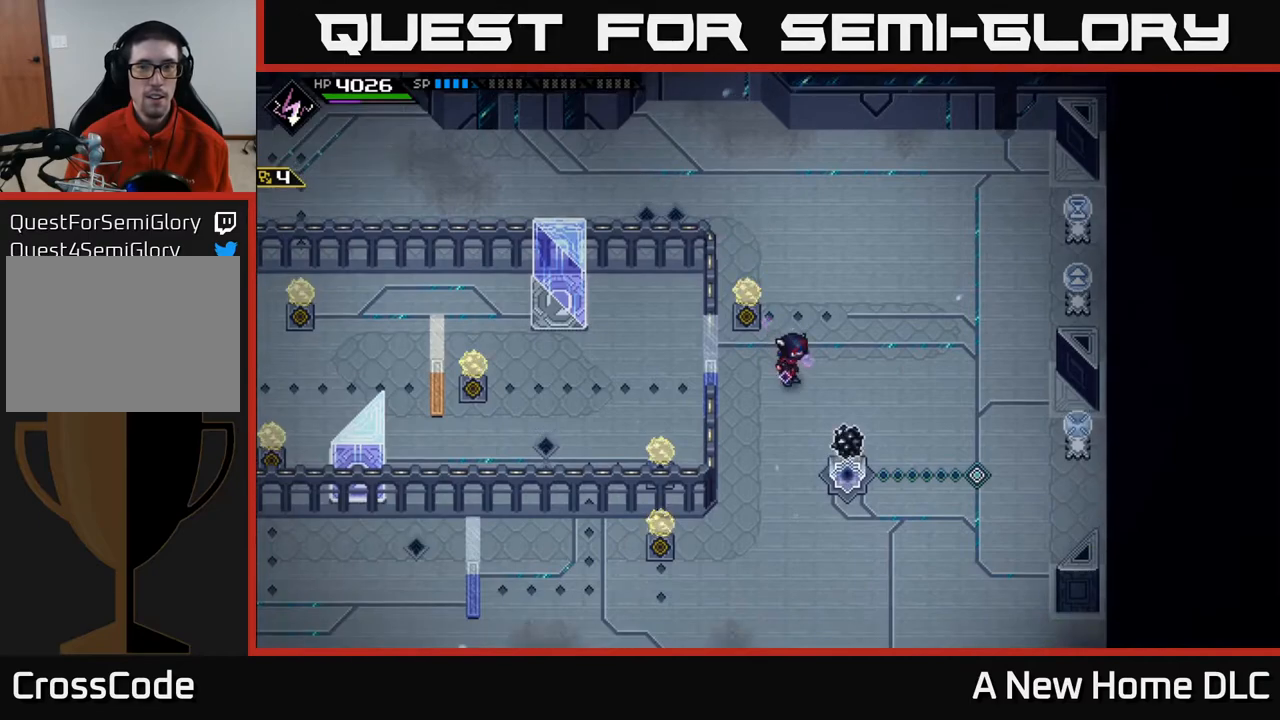
{"buttons": [], "left_stick": "down-left", "right_stick": "center", "events": [[117, "left_stick", "down-right"], [467, "left_stick", "down-left"]]}
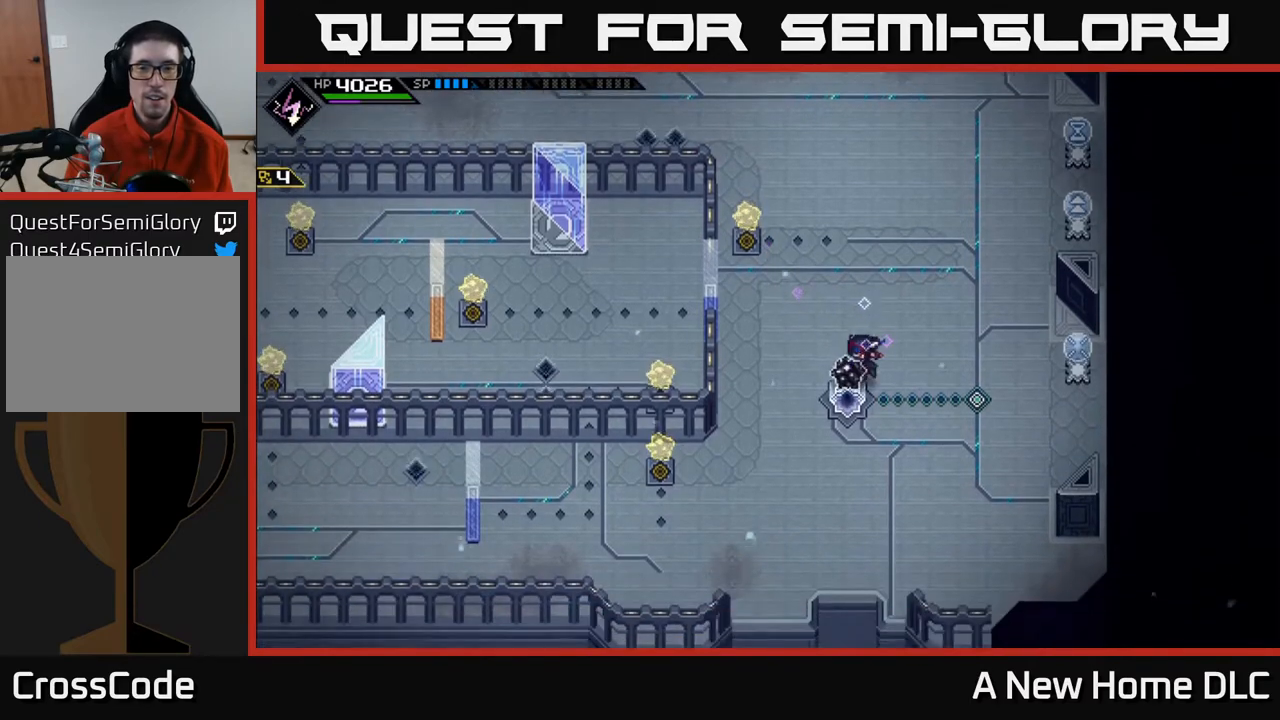
{"buttons": [], "left_stick": "center", "right_stick": "center", "events": [[183, "left_stick", "center"]]}
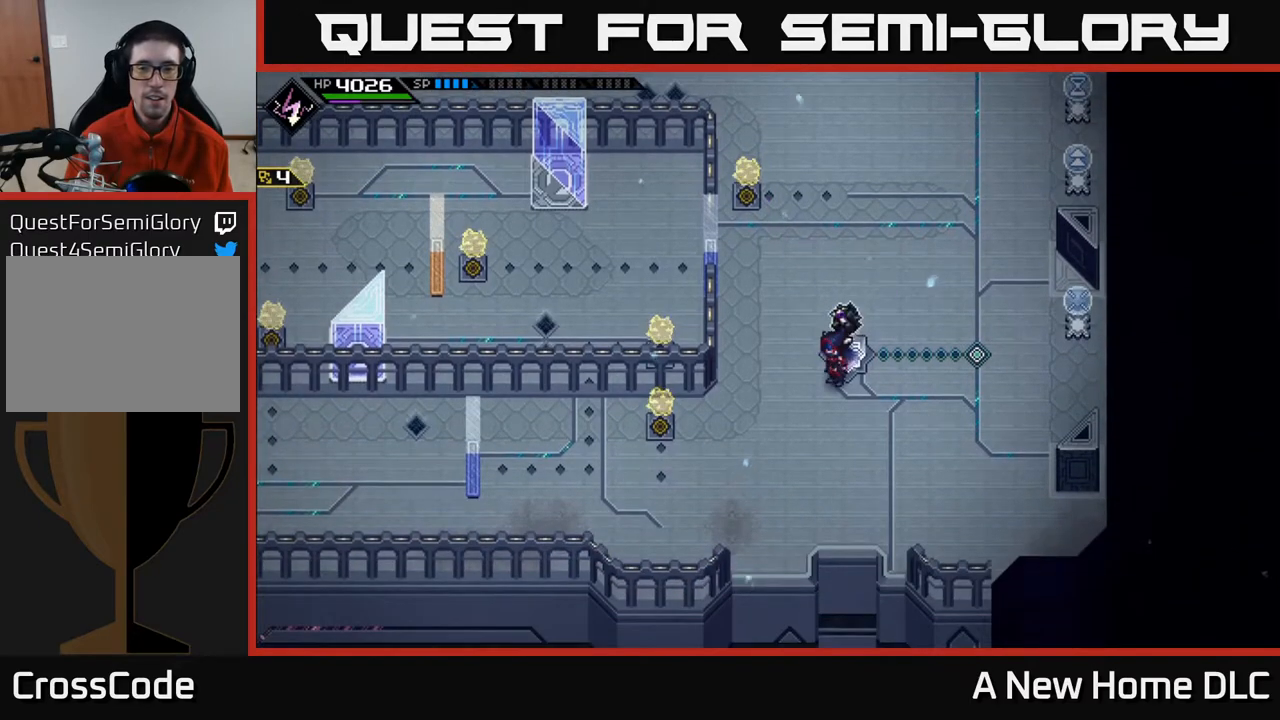
{"buttons": [], "left_stick": "center", "right_stick": "center", "events": [[83, "left_stick", "down-right"], [333, "left_stick", "center"]]}